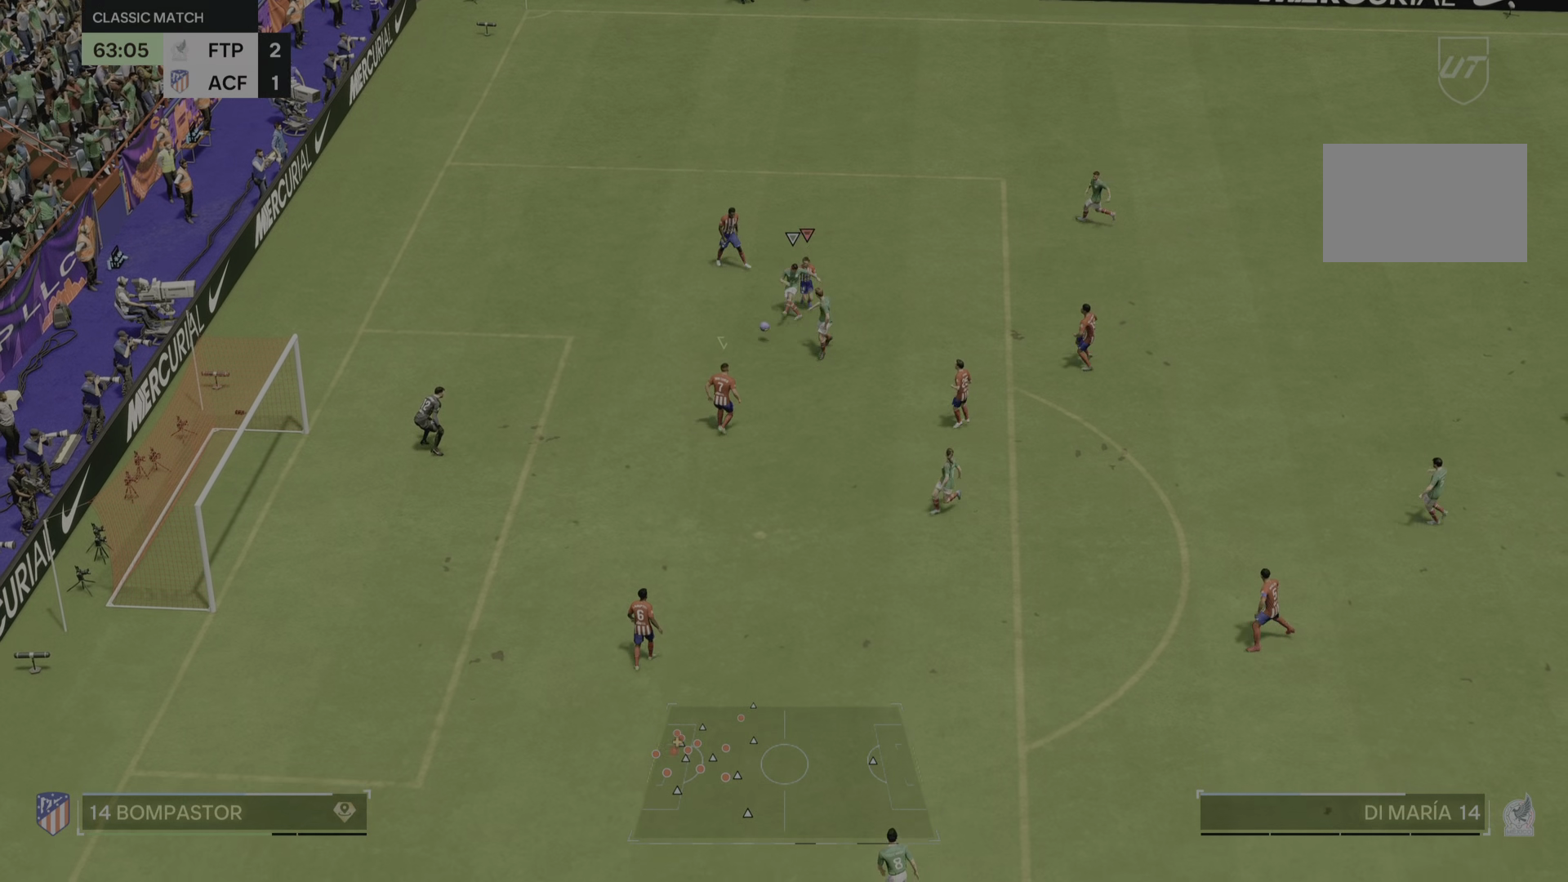
Gameplay with a controller (PlayStation layout); each line is a JSON object with the inputs held at the frame after it. "events" lists button and stick changes between this image and that frame as [ms after this image, input, new state], when the widget could be followed in between. Not read: L3 R2 R3.
{"buttons": [], "left_stick": "right", "right_stick": "center", "events": [[317, "CIRCLE", "down"], [418, "CIRCLE", "up"], [451, "left_stick", "right"]]}
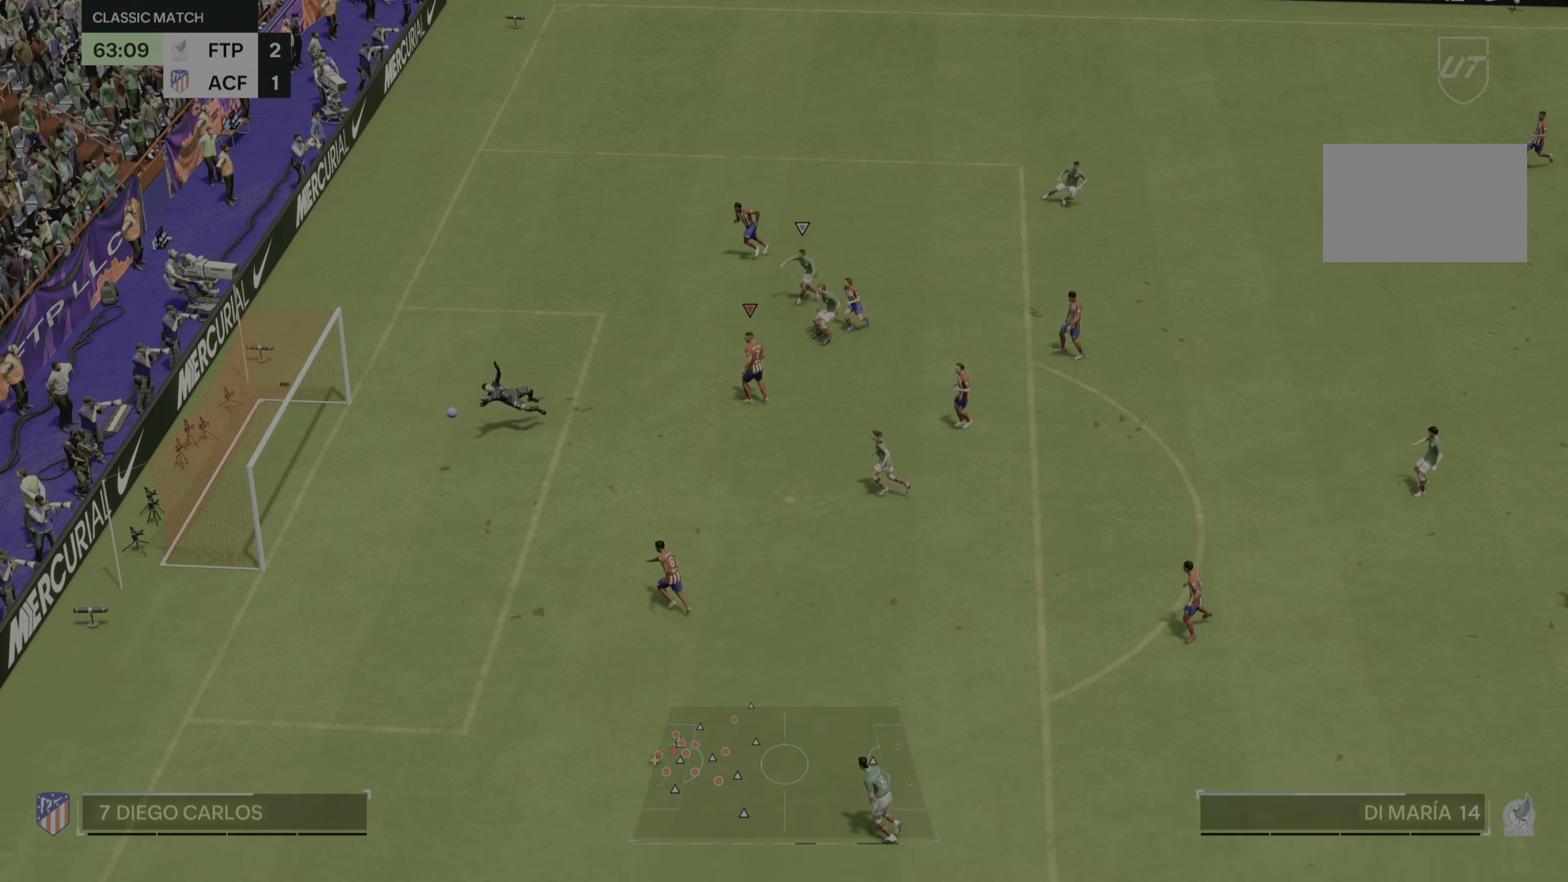
{"buttons": [], "left_stick": "down", "right_stick": "center", "events": [[17, "left_stick", "down-right"], [284, "left_stick", "down"]]}
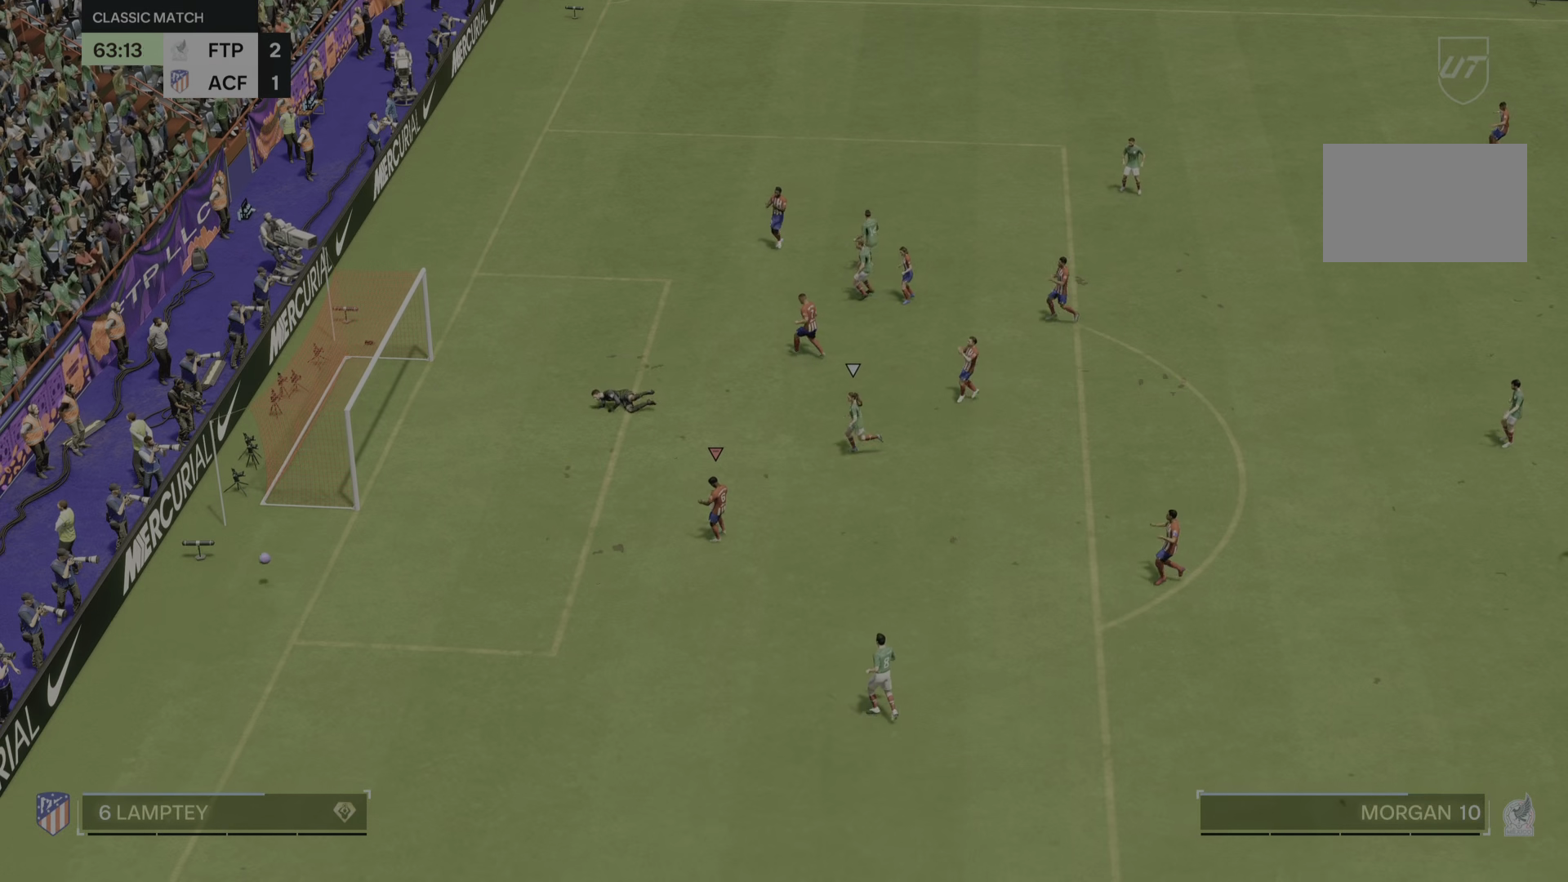
{"buttons": [], "left_stick": "center", "right_stick": "center", "events": [[434, "left_stick", "center"]]}
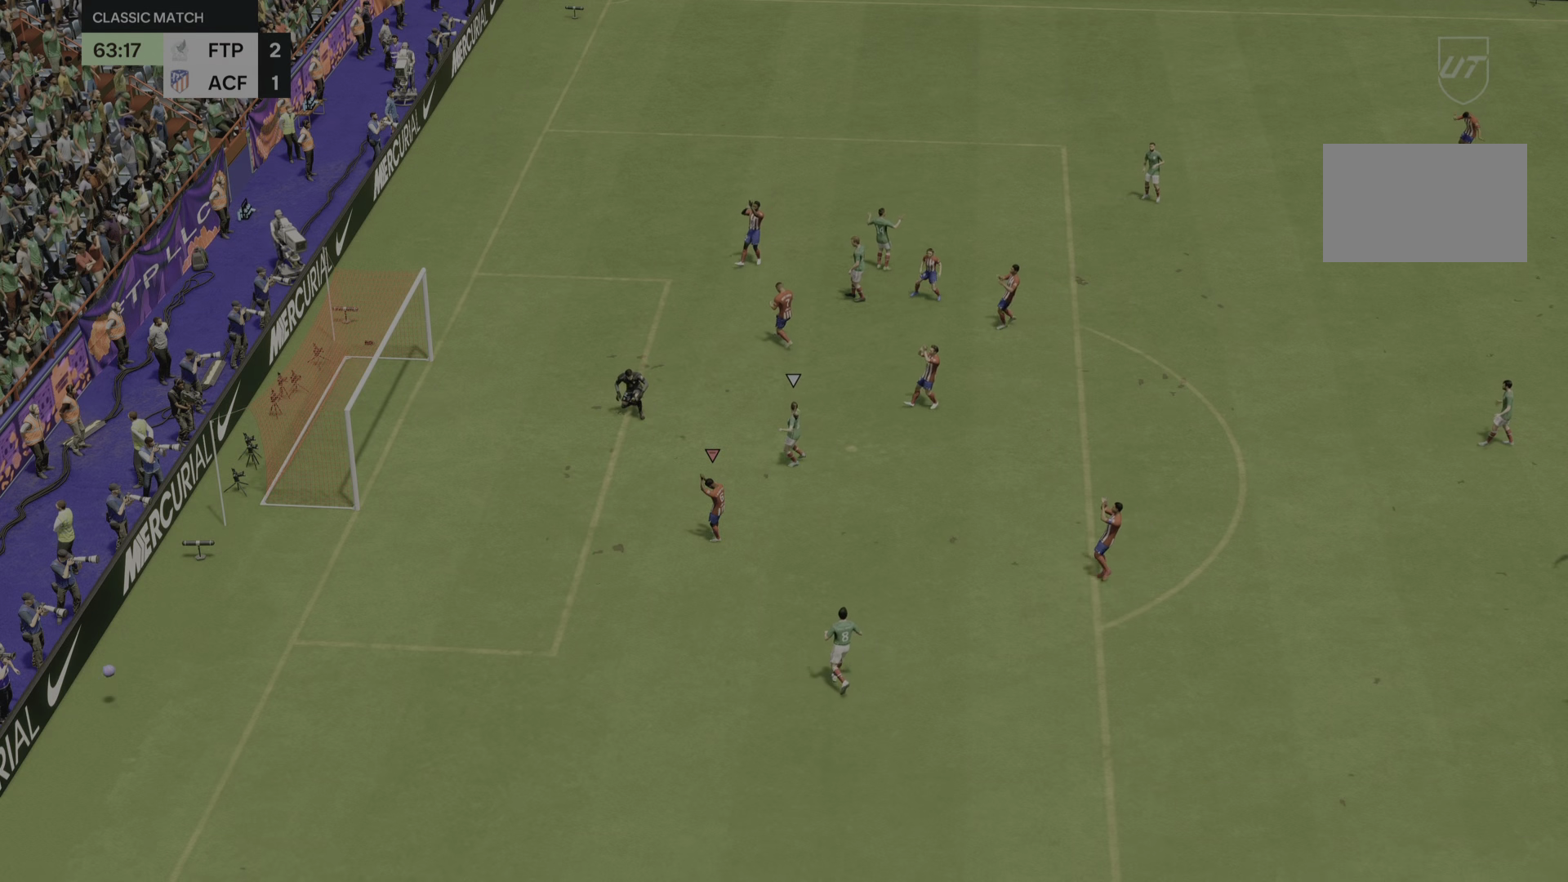
{"buttons": [], "left_stick": "center", "right_stick": "center", "events": []}
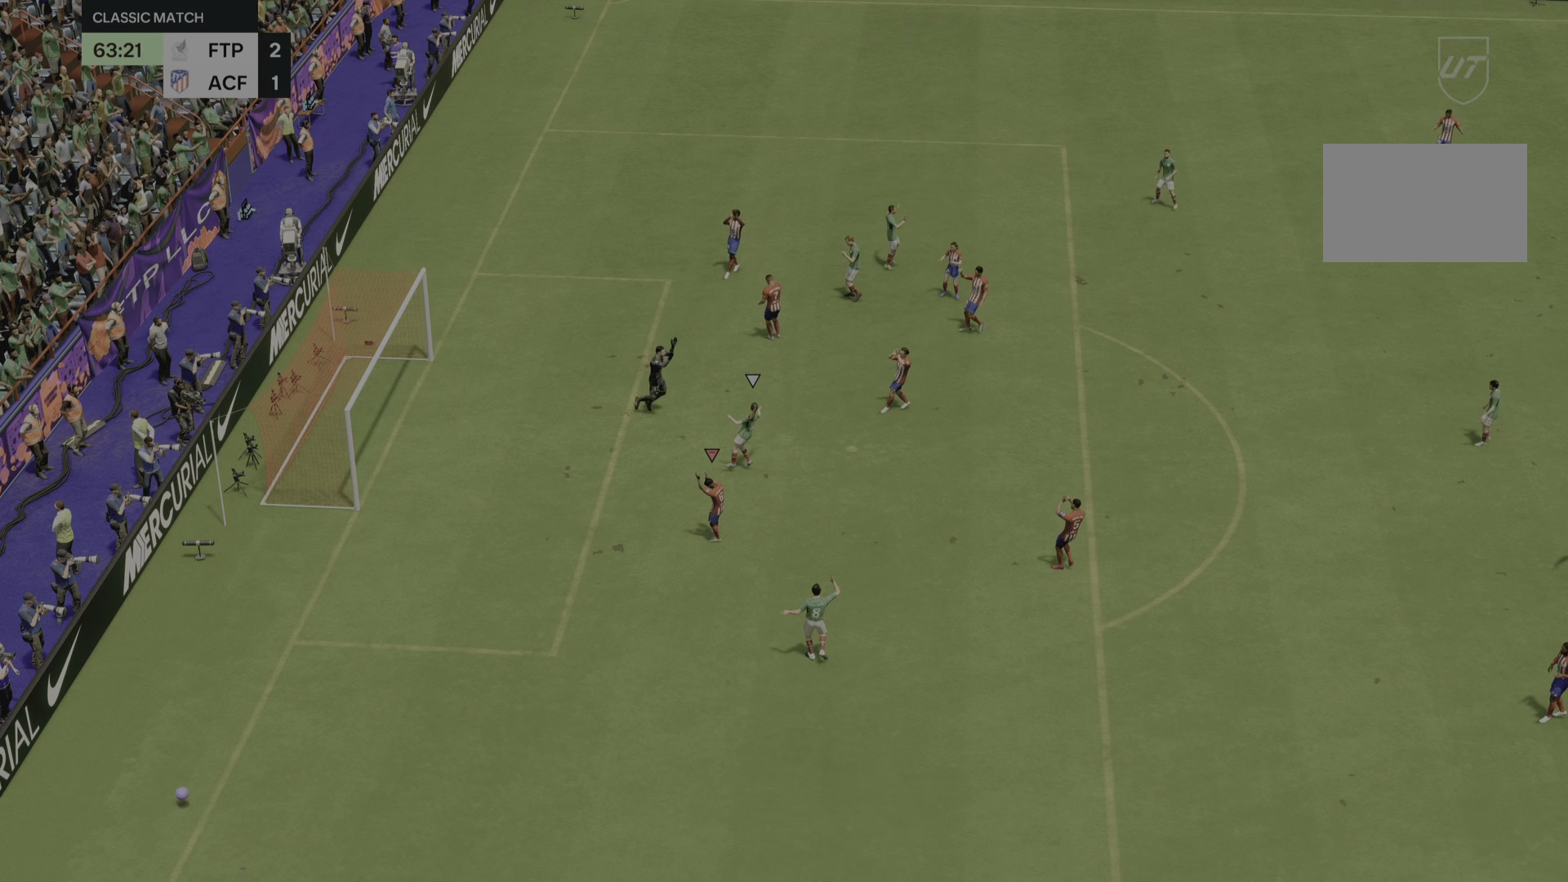
{"buttons": [], "left_stick": "center", "right_stick": "center", "events": []}
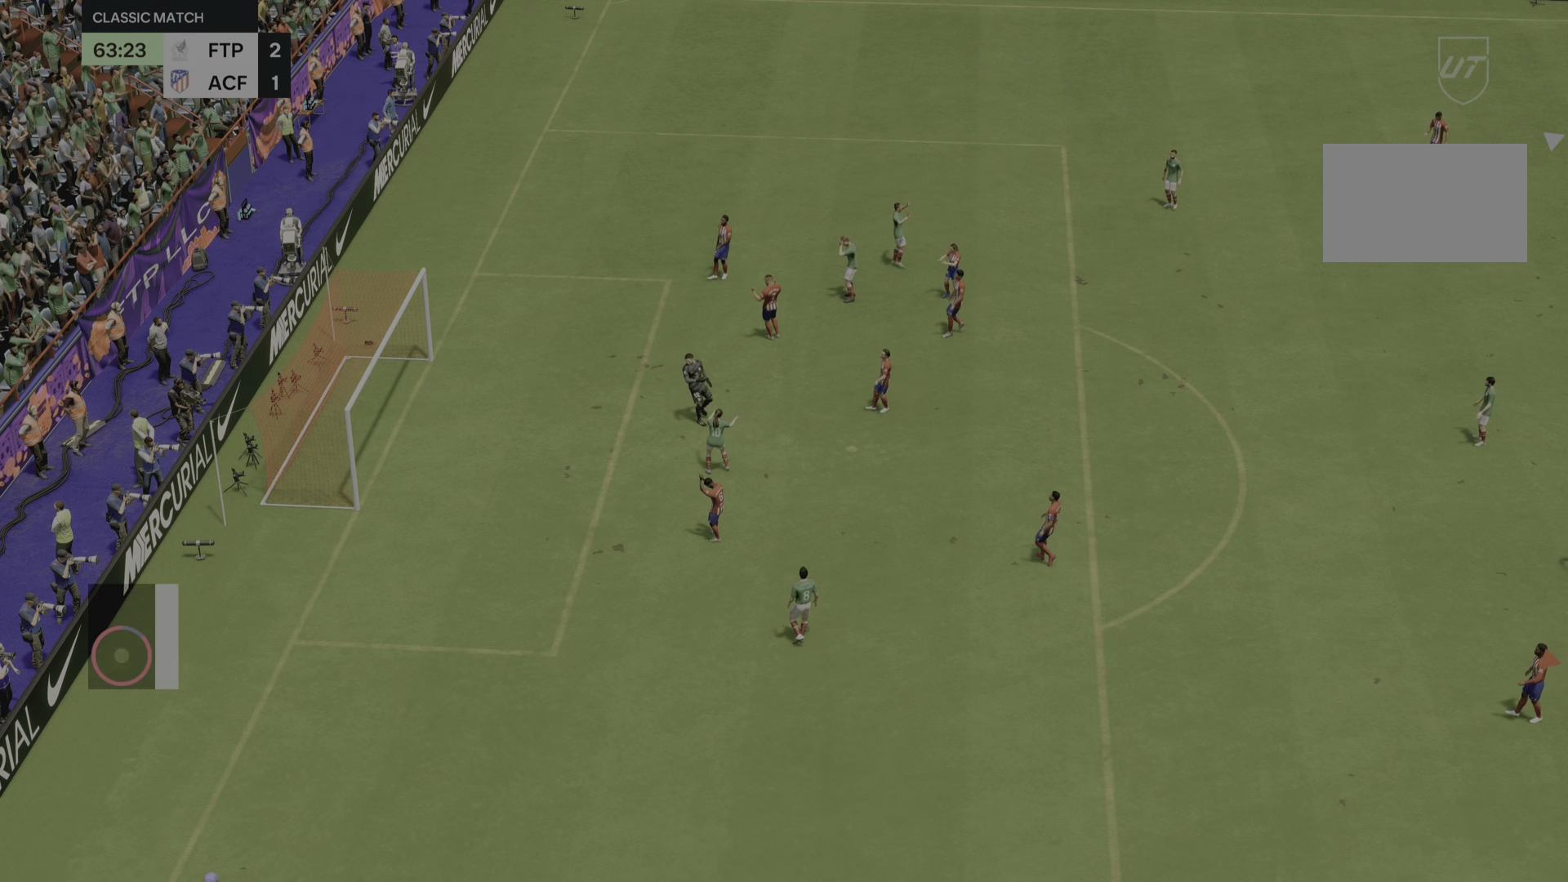
{"buttons": [], "left_stick": "center", "right_stick": "center", "events": []}
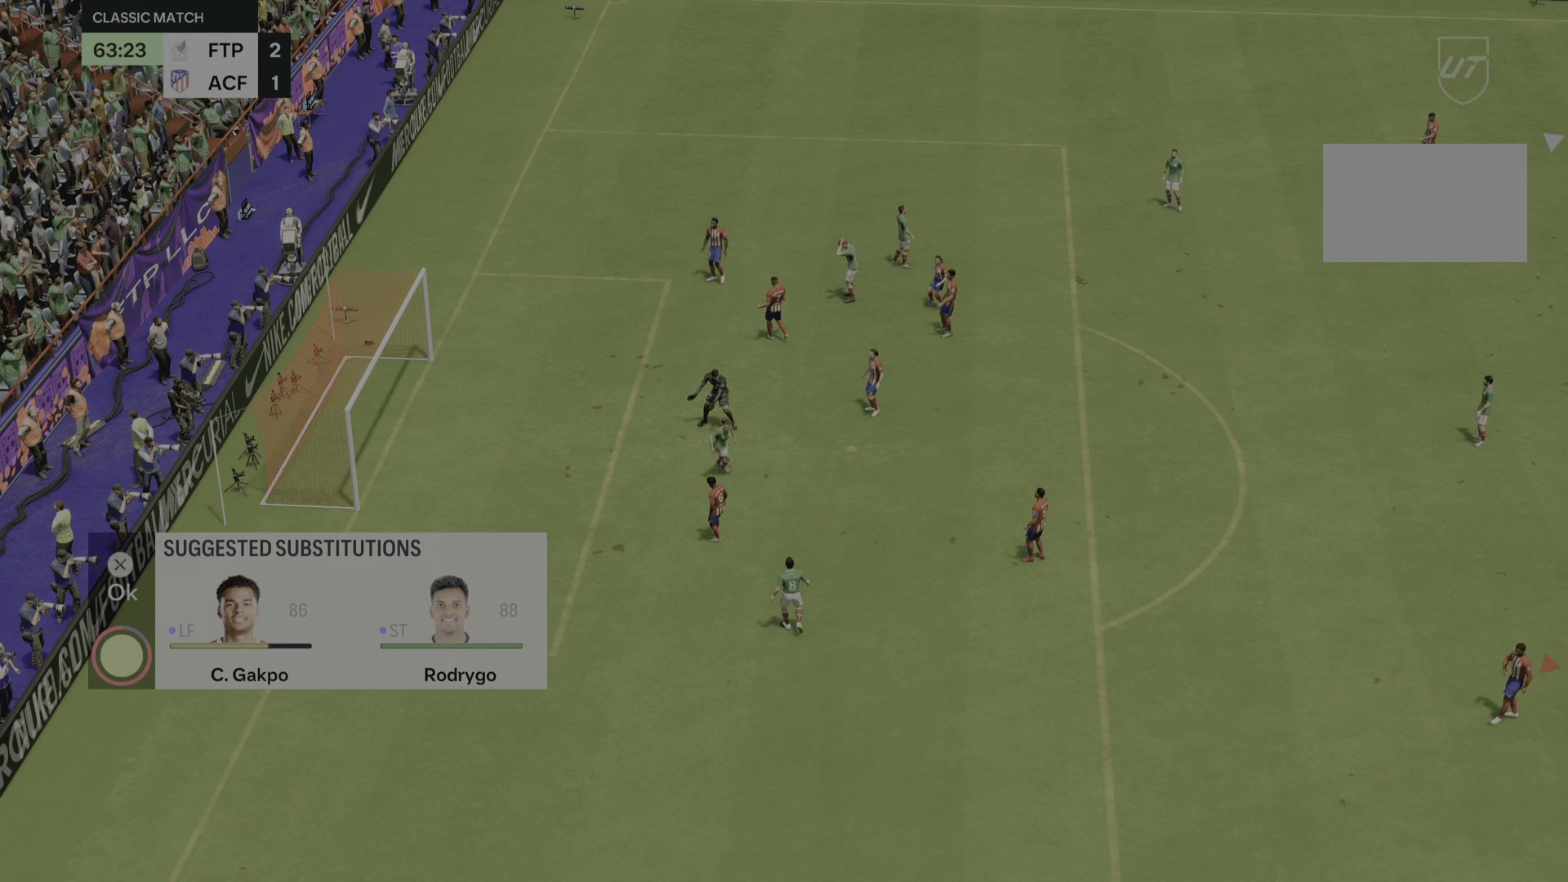
{"buttons": [], "left_stick": "center", "right_stick": "center", "events": []}
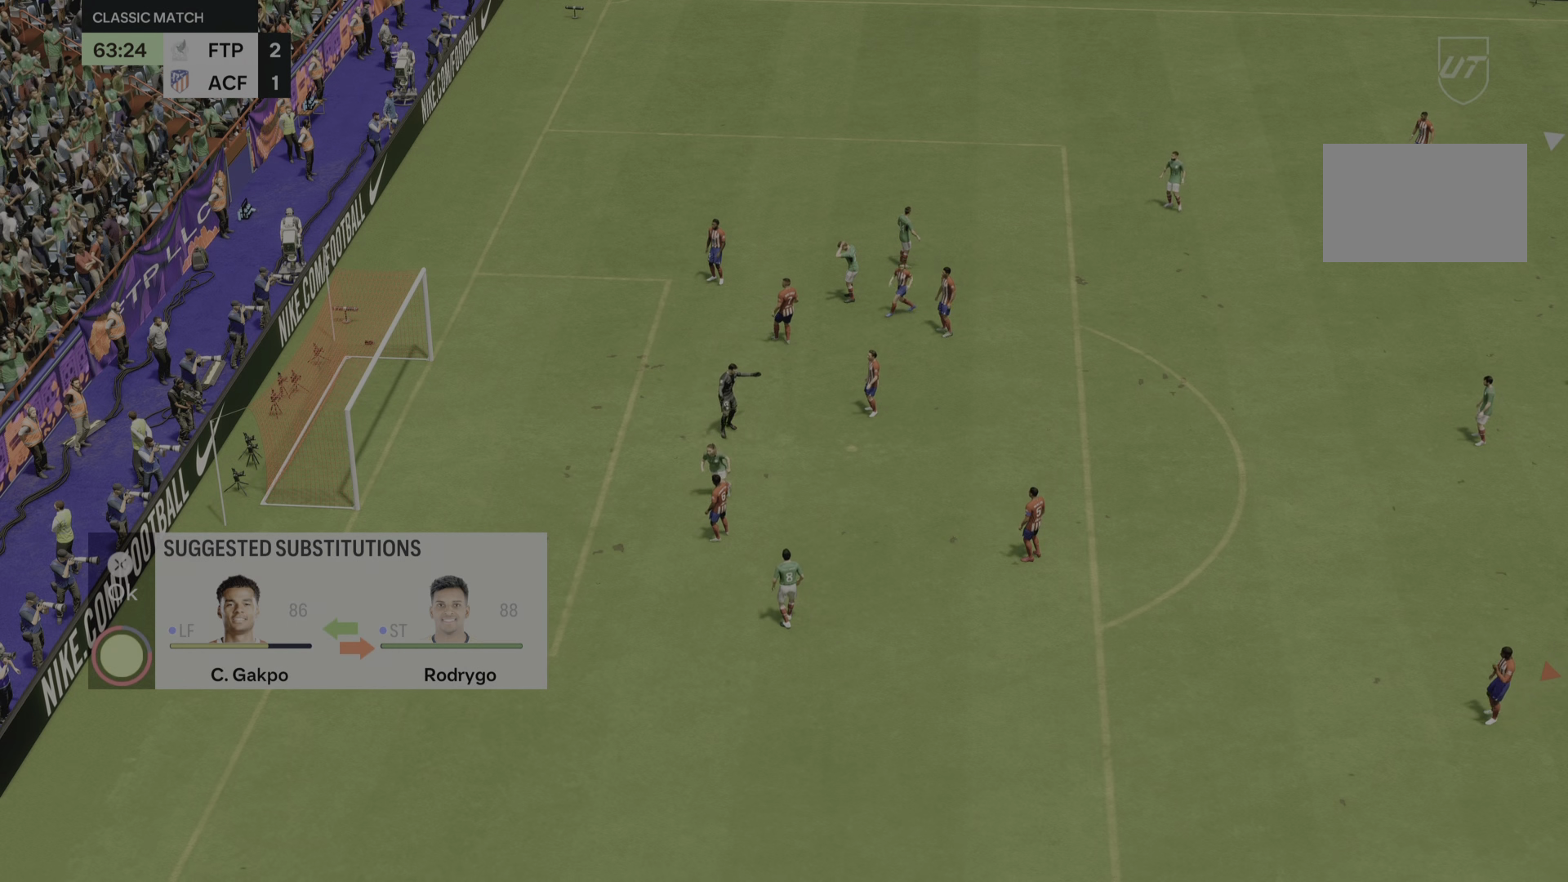
{"buttons": [], "left_stick": "center", "right_stick": "center", "events": []}
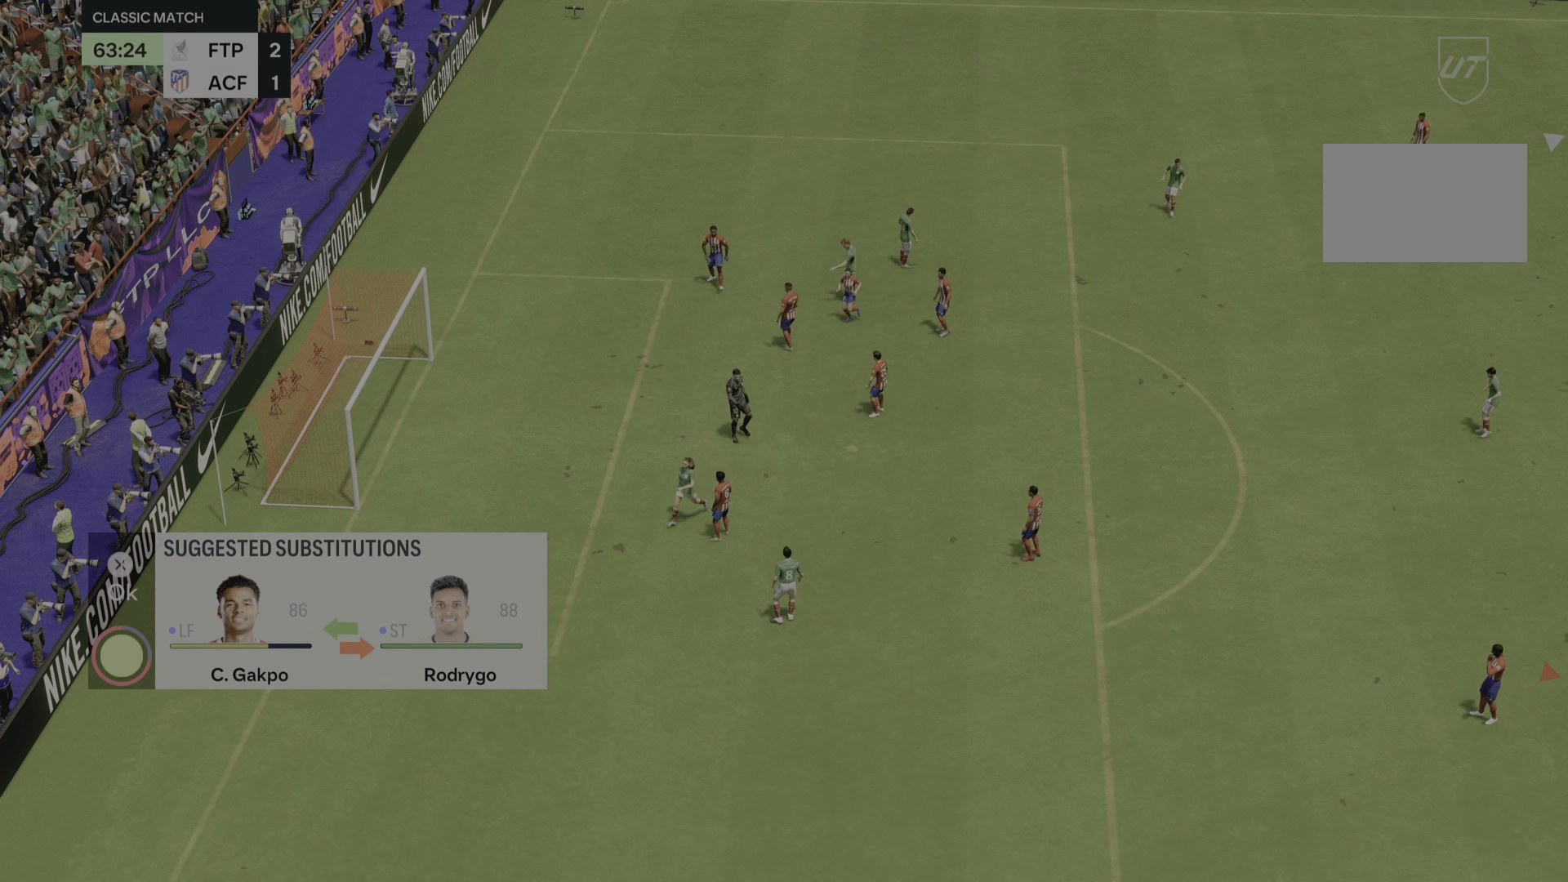
{"buttons": [], "left_stick": "center", "right_stick": "center", "events": []}
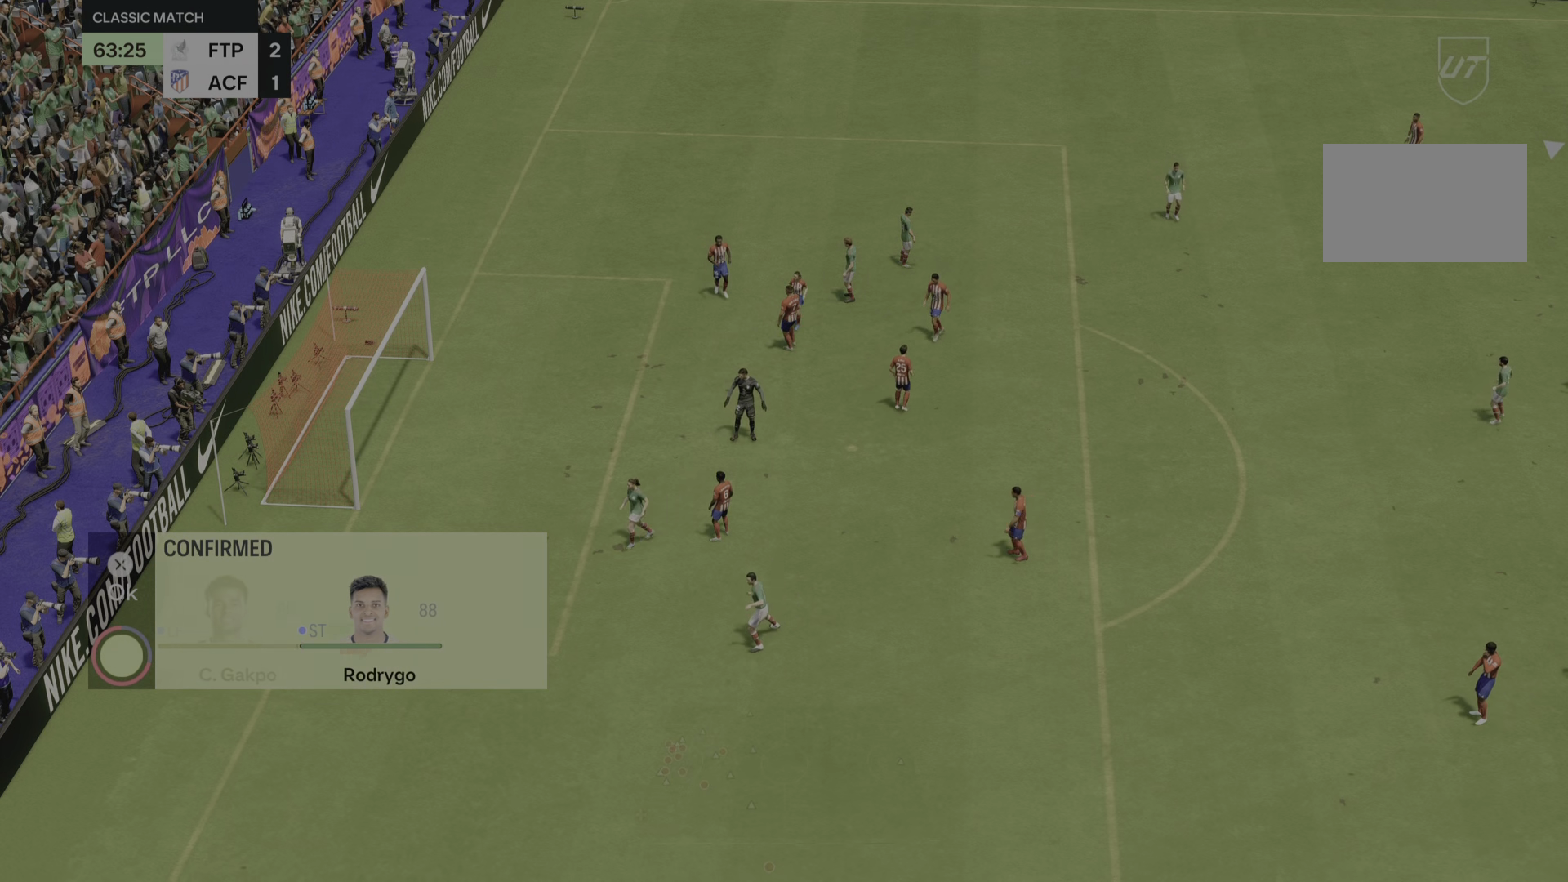
{"buttons": [], "left_stick": "center", "right_stick": "center", "events": []}
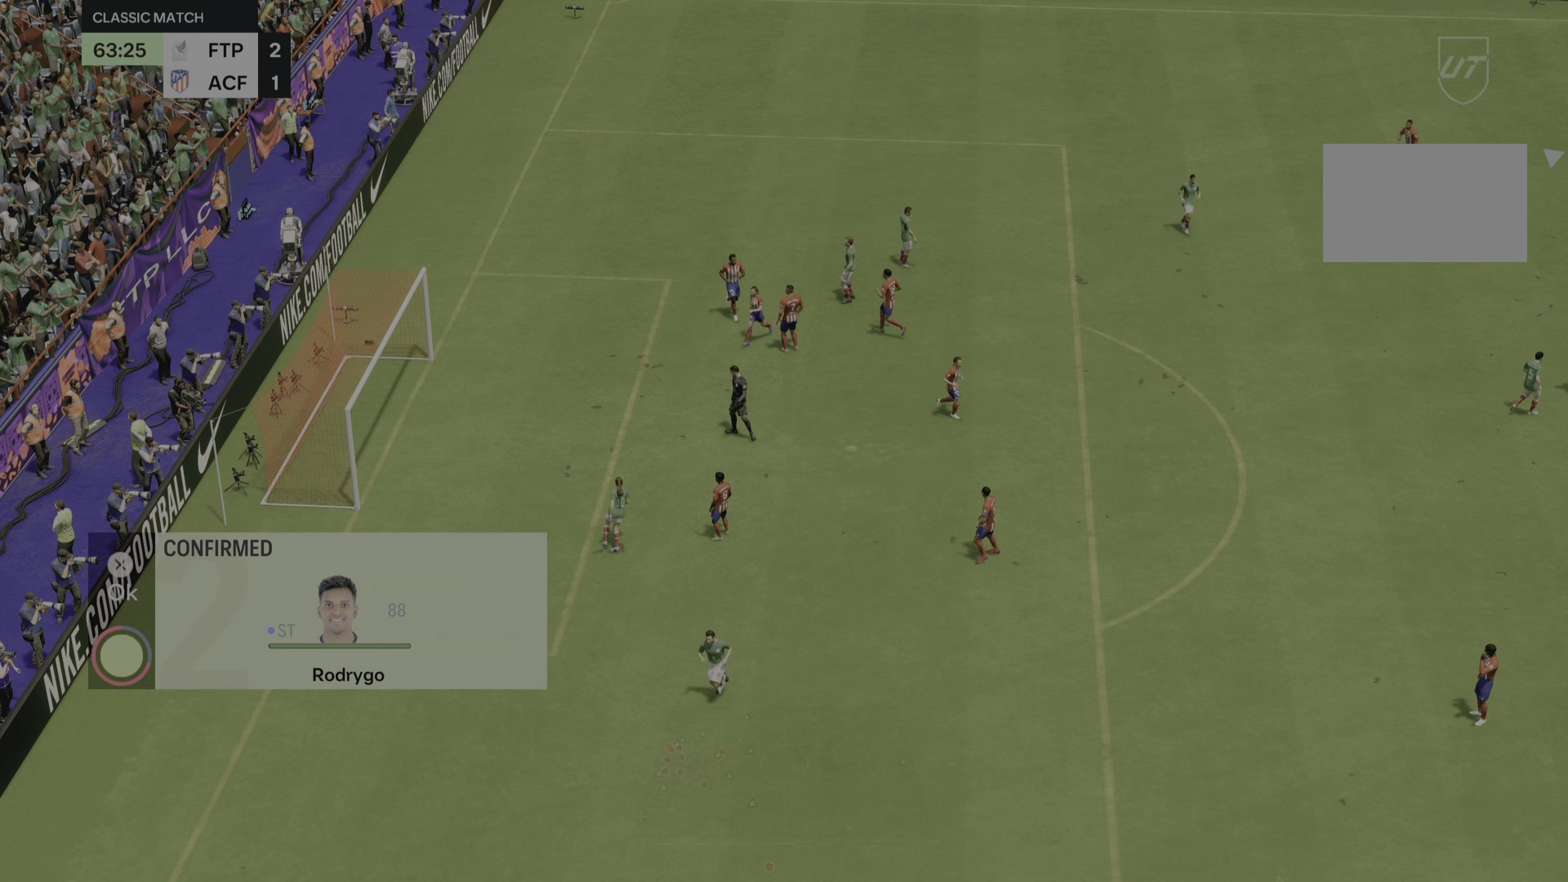
{"buttons": [], "left_stick": "center", "right_stick": "center", "events": []}
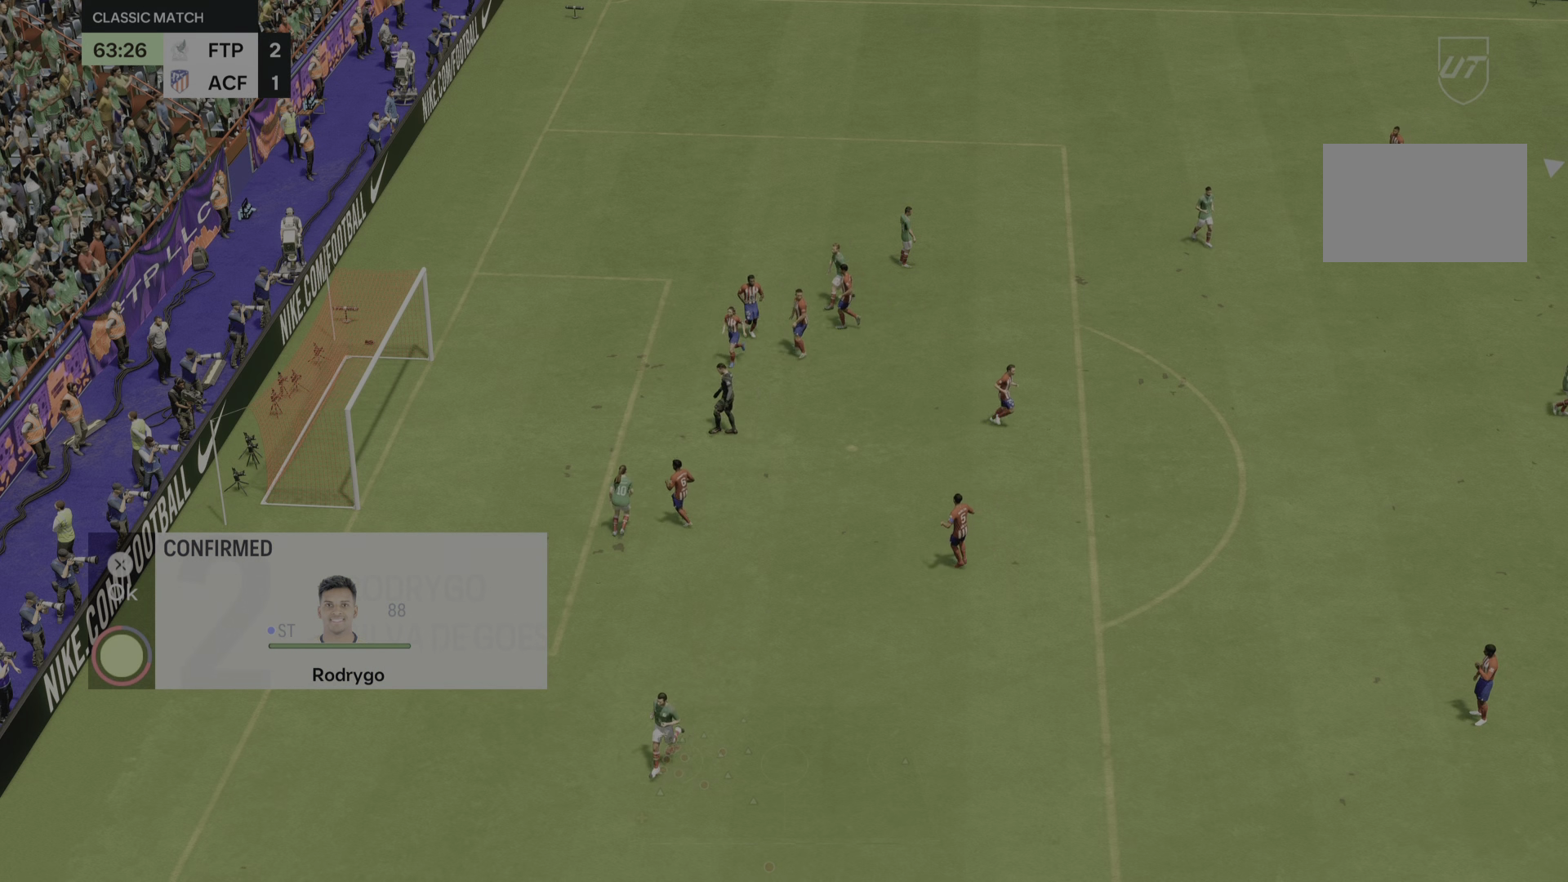
{"buttons": [], "left_stick": "center", "right_stick": "center", "events": []}